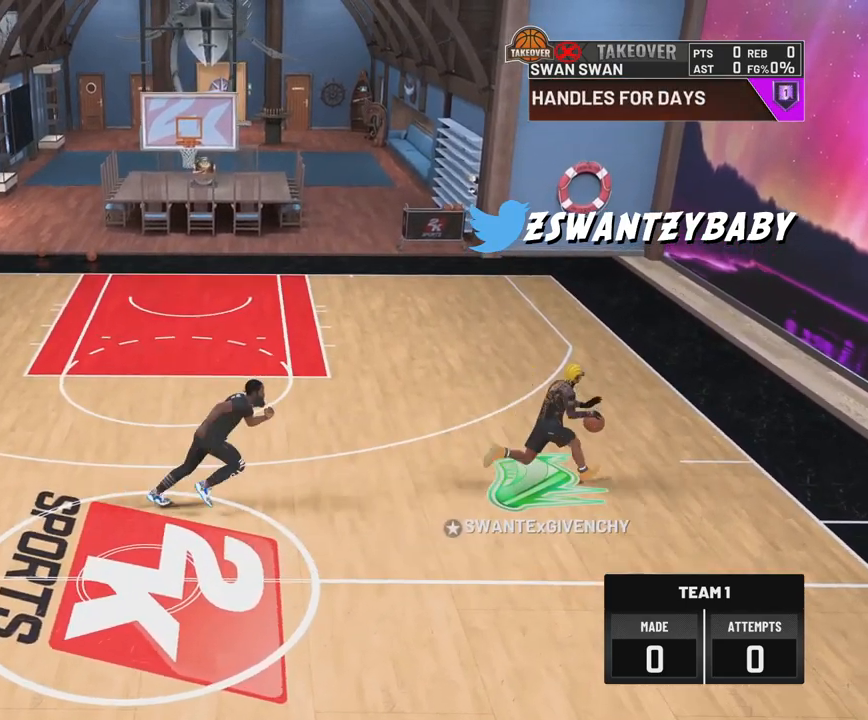
Gameplay with a controller (PlayStation layout); each line is a JSON object with the inputs held at the frame after it. "events" lists button and stick changes between this image and that frame as [ms after this image, input, new state], when the widget could be followed in between.
{"buttons": [], "left_stick": "center", "right_stick": "center", "events": [[133, "right_stick", "left"], [250, "right_stick", "center"], [383, "right_stick", "right"], [483, "right_stick", "center"]]}
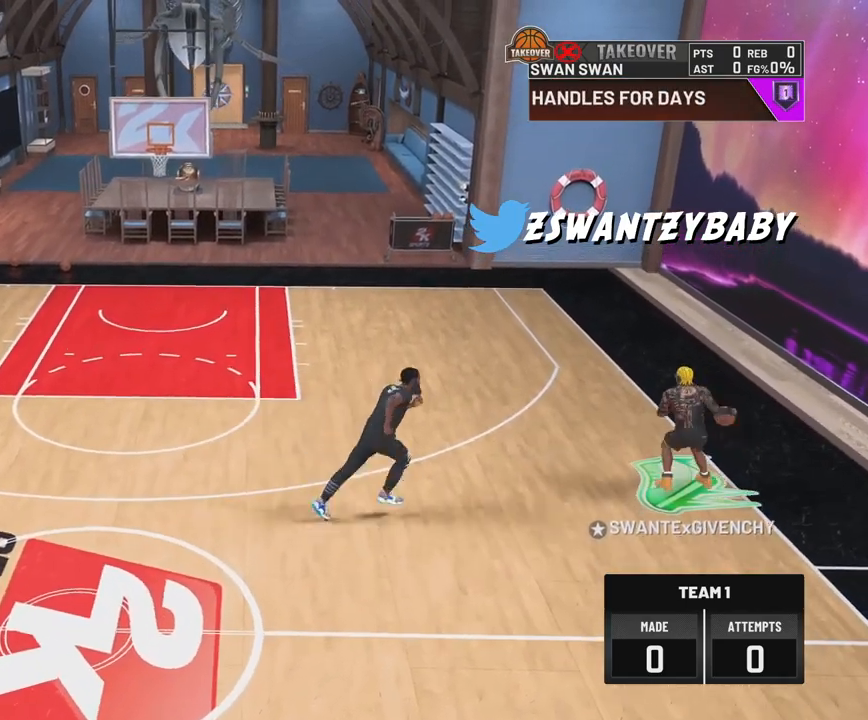
{"buttons": [], "left_stick": "center", "right_stick": "center", "events": [[100, "right_stick", "left"], [200, "right_stick", "center"]]}
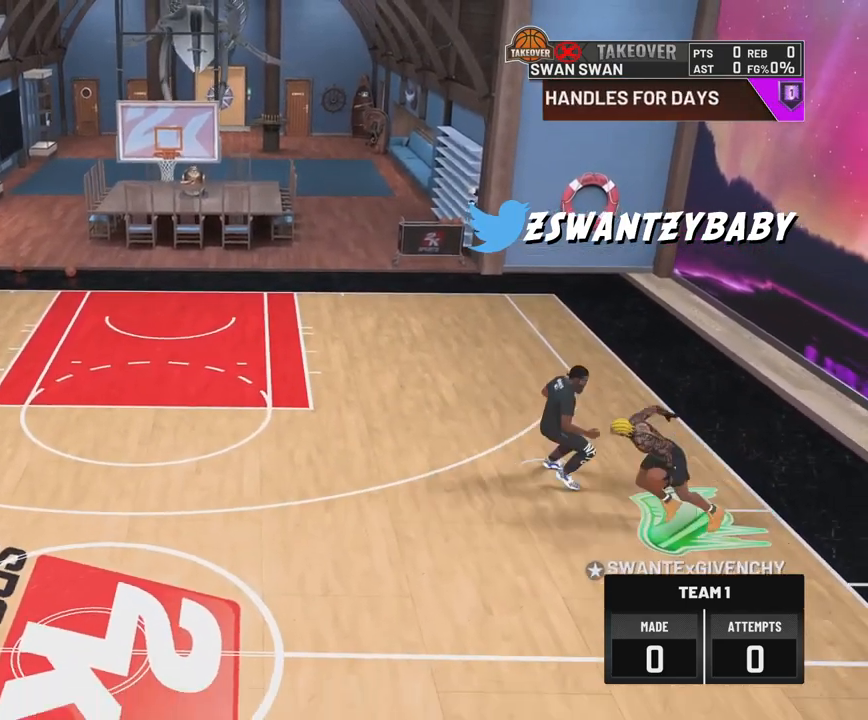
{"buttons": [], "left_stick": "center", "right_stick": "center", "events": [[100, "right_stick", "up-left"], [183, "right_stick", "center"], [333, "right_stick", "right"], [433, "right_stick", "center"]]}
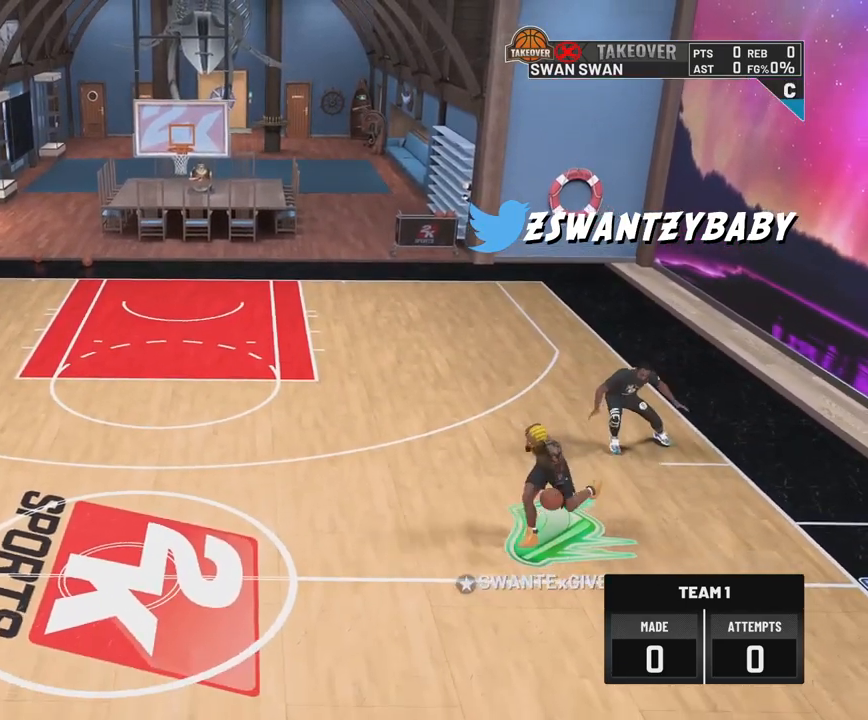
{"buttons": [], "left_stick": "center", "right_stick": "center", "events": [[67, "right_stick", "left"], [167, "right_stick", "center"], [317, "right_stick", "right"], [400, "right_stick", "center"]]}
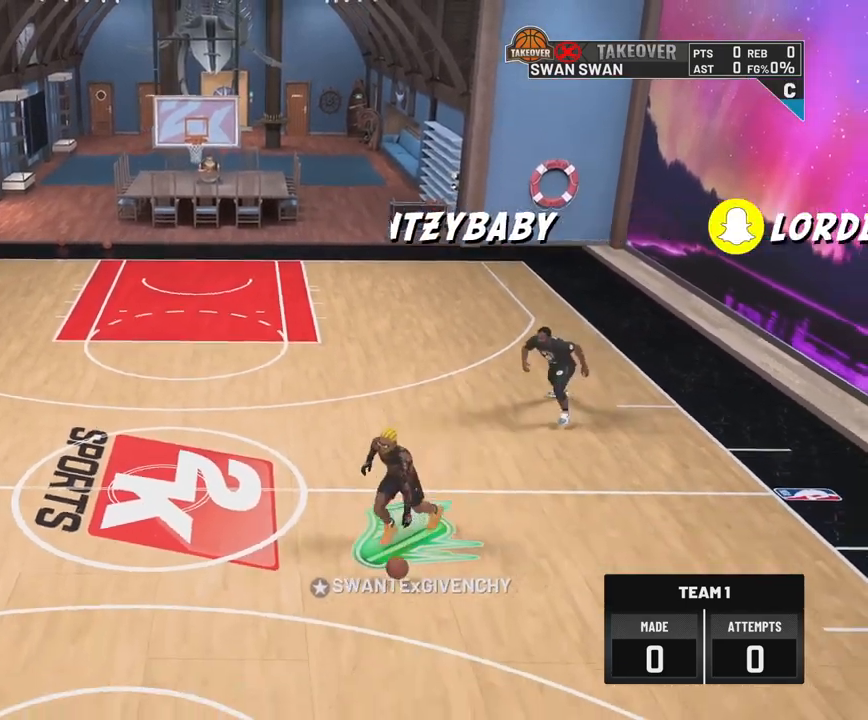
{"buttons": [], "left_stick": "center", "right_stick": "center", "events": [[17, "right_stick", "up-left"], [117, "right_stick", "center"], [300, "right_stick", "right"], [400, "right_stick", "center"]]}
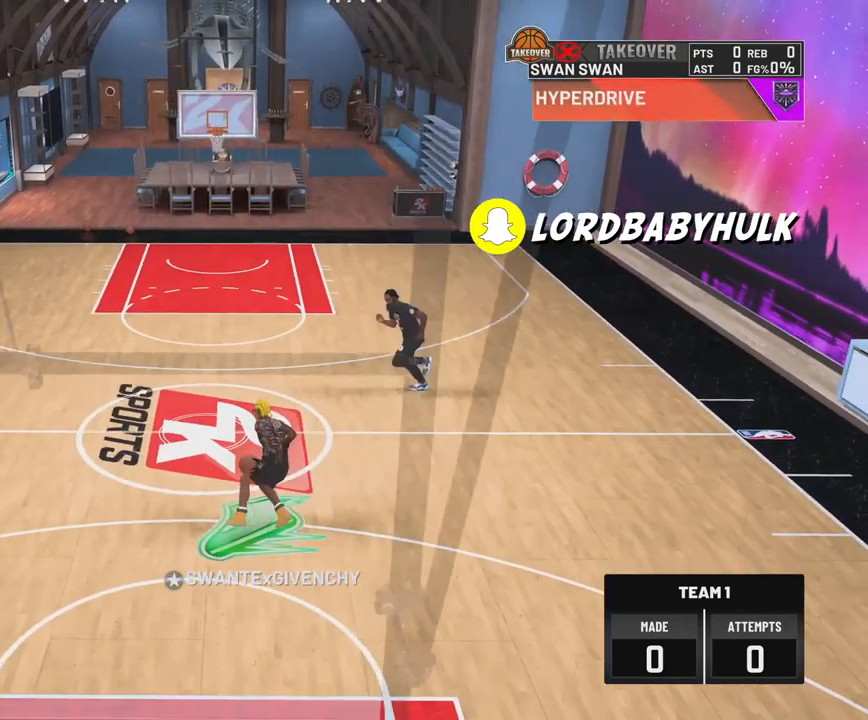
{"buttons": [], "left_stick": "center", "right_stick": "left", "events": [[50, "right_stick", "left"], [133, "right_stick", "center"], [283, "right_stick", "right"], [367, "right_stick", "center"], [483, "right_stick", "left"]]}
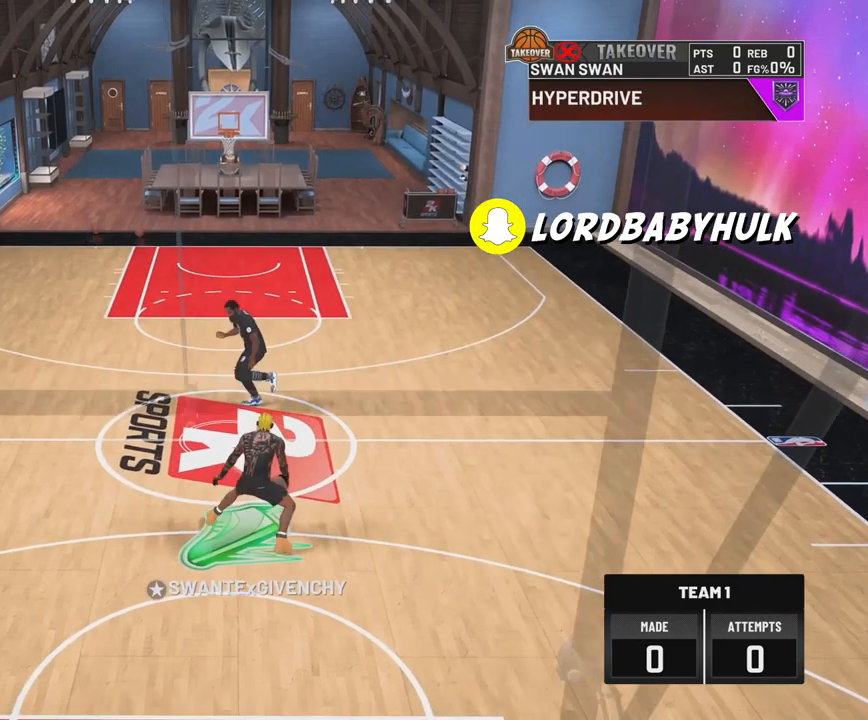
{"buttons": [], "left_stick": "center", "right_stick": "left", "events": [[83, "right_stick", "center"], [250, "right_stick", "right"], [350, "right_stick", "center"], [483, "right_stick", "left"]]}
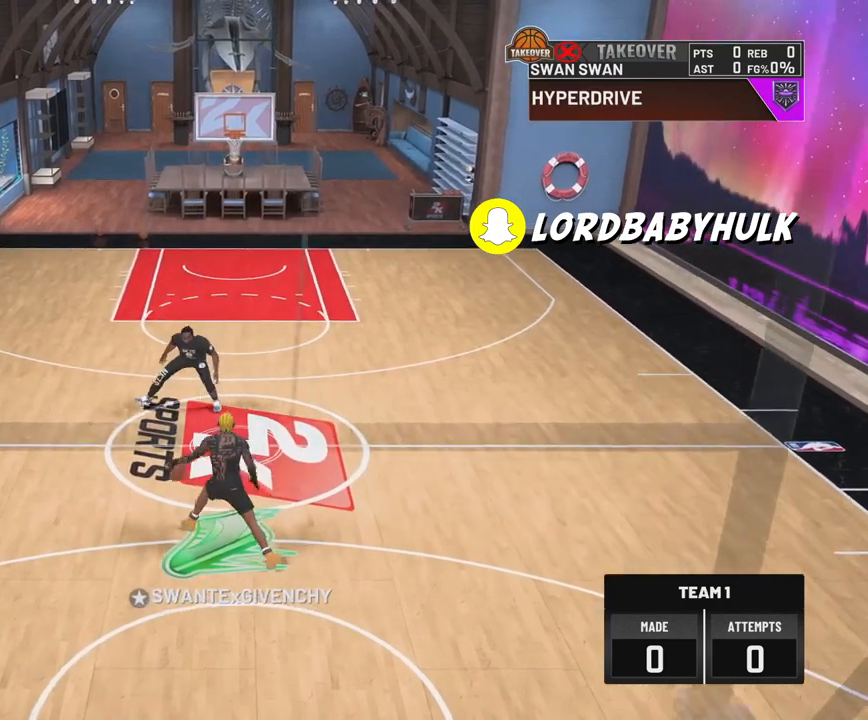
{"buttons": ["R2"], "left_stick": "center", "right_stick": "center", "events": [[83, "right_stick", "center"], [200, "R2", "down"], [317, "right_stick", "right"], [400, "right_stick", "center"]]}
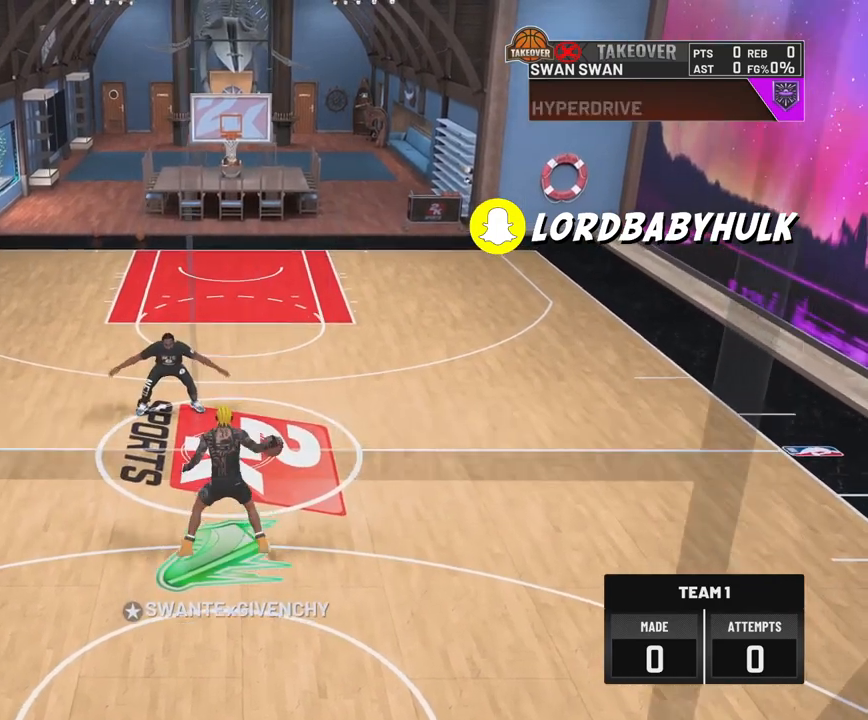
{"buttons": ["R2"], "left_stick": "center", "right_stick": "center", "events": [[83, "right_stick", "left"], [183, "right_stick", "center"]]}
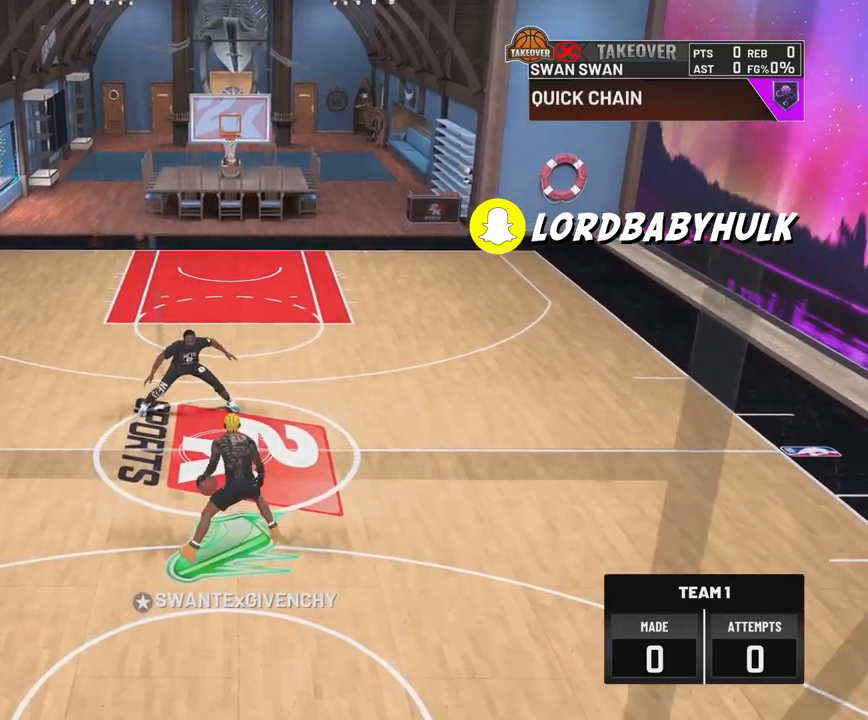
{"buttons": ["R2"], "left_stick": "center", "right_stick": "center", "events": [[217, "right_stick", "right"], [333, "right_stick", "center"]]}
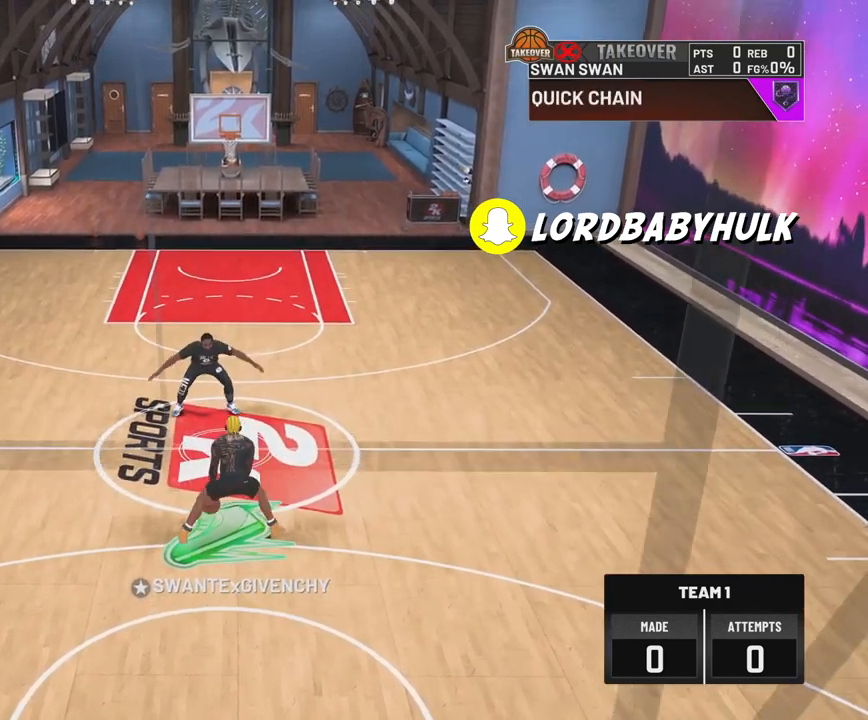
{"buttons": [], "left_stick": "center", "right_stick": "center", "events": [[33, "R2", "up"], [100, "right_stick", "up-left"], [217, "right_stick", "center"], [383, "right_stick", "right"], [467, "right_stick", "center"]]}
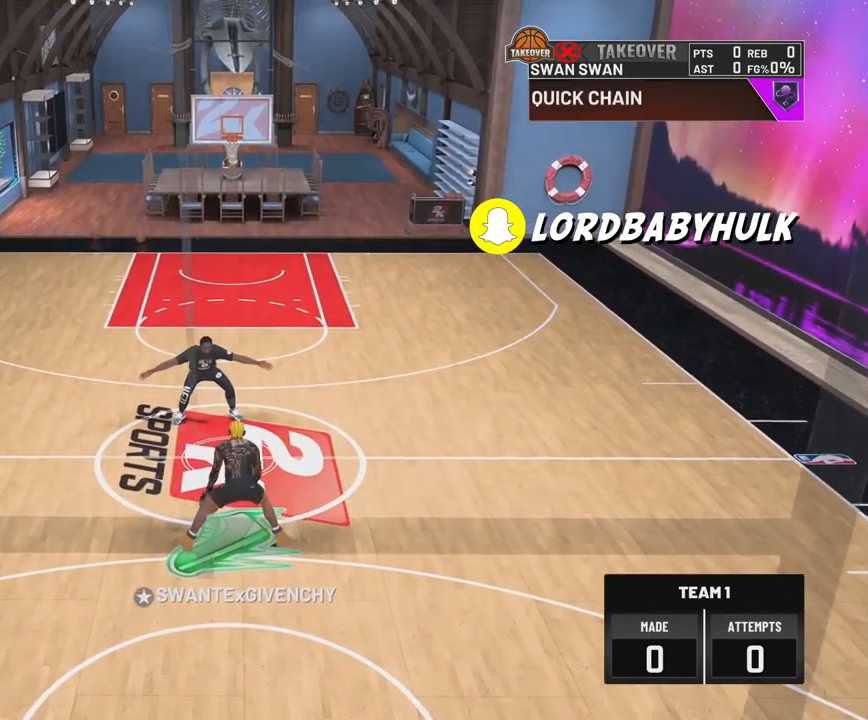
{"buttons": [], "left_stick": "center", "right_stick": "center", "events": [[100, "right_stick", "left"], [217, "right_stick", "center"], [367, "right_stick", "right"], [467, "right_stick", "center"]]}
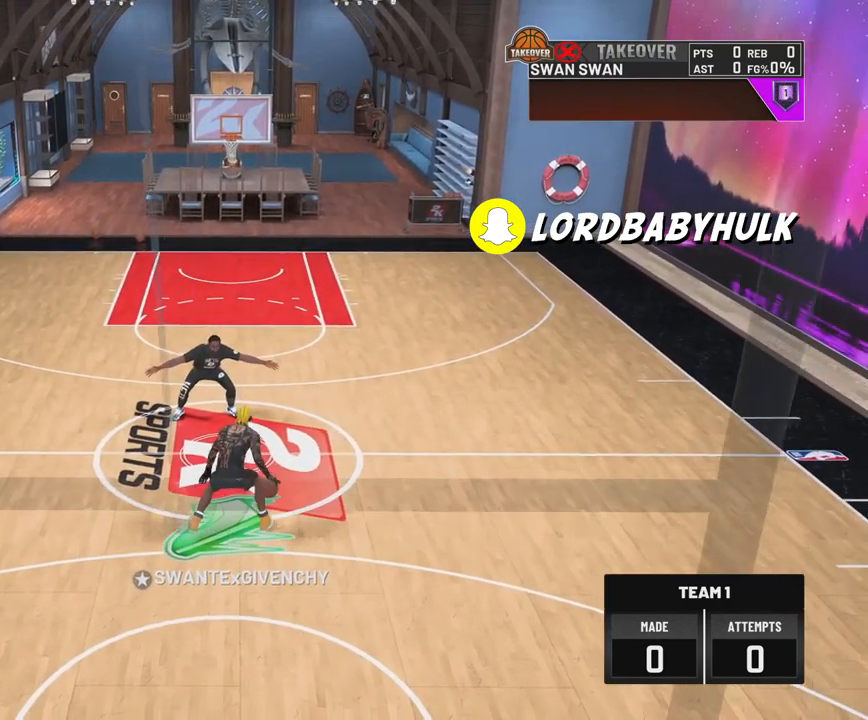
{"buttons": [], "left_stick": "center", "right_stick": "up", "events": [[150, "right_stick", "up-left"], [250, "right_stick", "center"], [500, "right_stick", "up"]]}
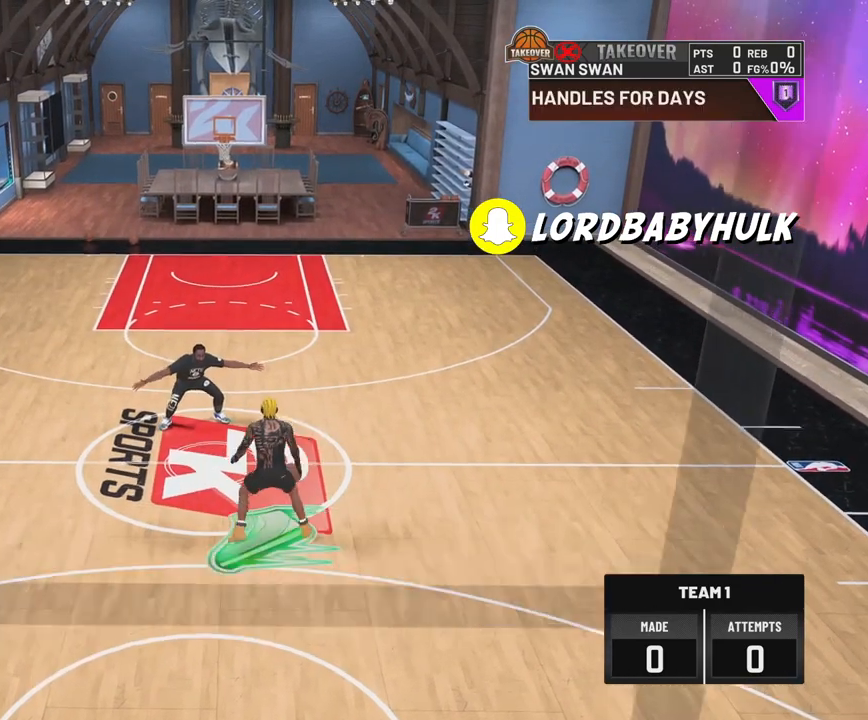
{"buttons": [], "left_stick": "center", "right_stick": "center", "events": [[67, "right_stick", "center"], [300, "right_stick", "up"], [350, "right_stick", "center"]]}
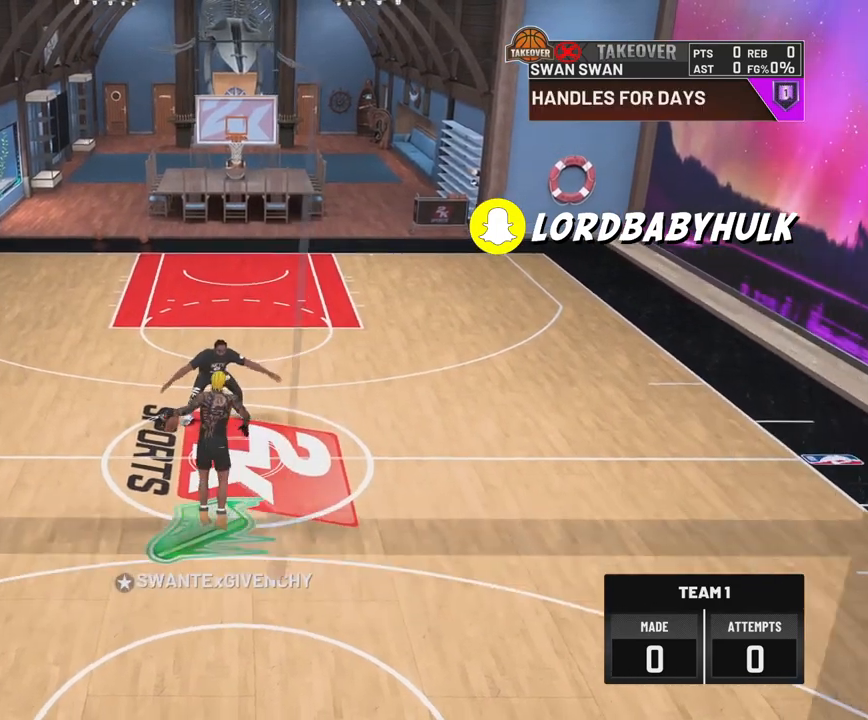
{"buttons": [], "left_stick": "center", "right_stick": "right", "events": [[167, "right_stick", "up-left"], [233, "right_stick", "center"], [483, "right_stick", "right"]]}
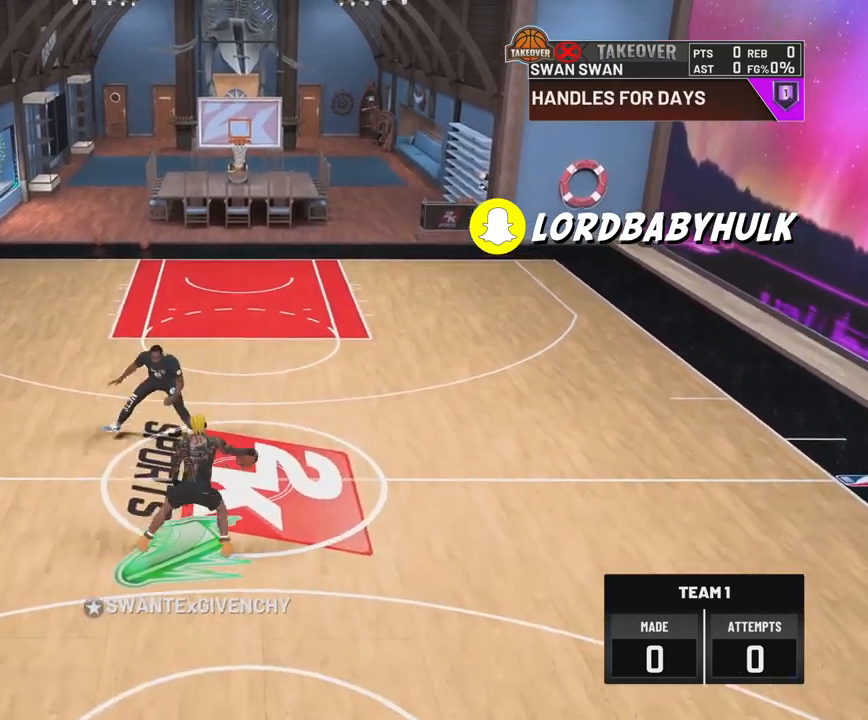
{"buttons": [], "left_stick": "center", "right_stick": "center", "events": [[50, "right_stick", "center"], [267, "right_stick", "up-left"], [350, "right_stick", "center"]]}
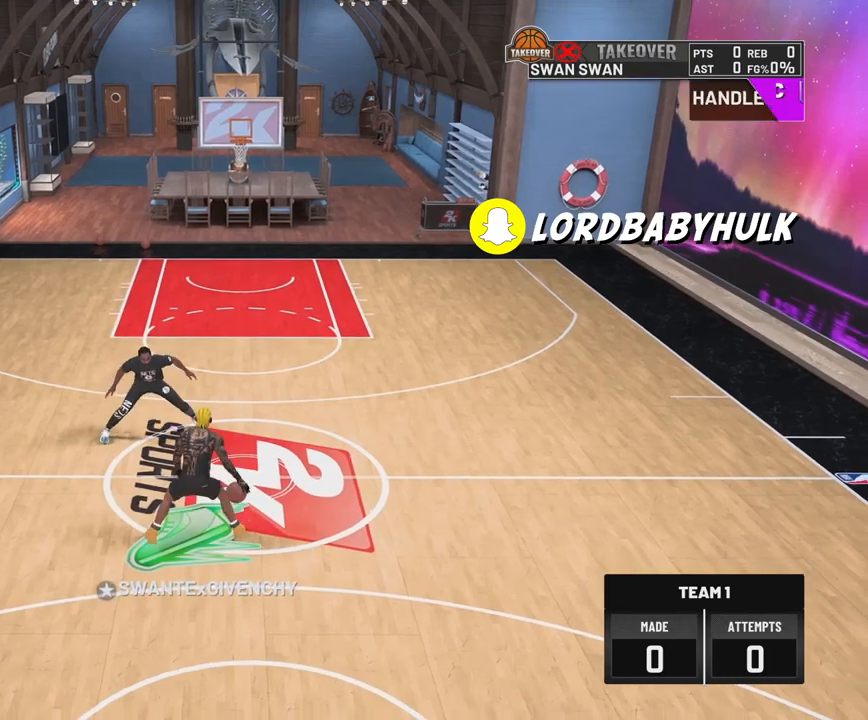
{"buttons": ["R2"], "left_stick": "up-right", "right_stick": "center", "events": [[33, "right_stick", "right"], [133, "right_stick", "center"], [250, "R2", "down"], [250, "left_stick", "up-right"]]}
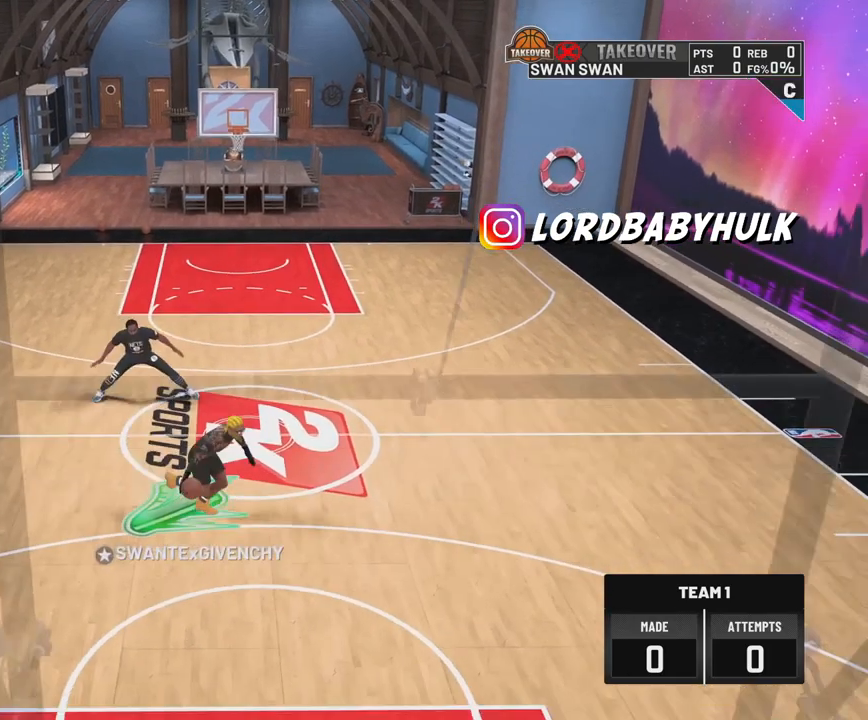
{"buttons": ["R2"], "left_stick": "up-right", "right_stick": "center", "events": []}
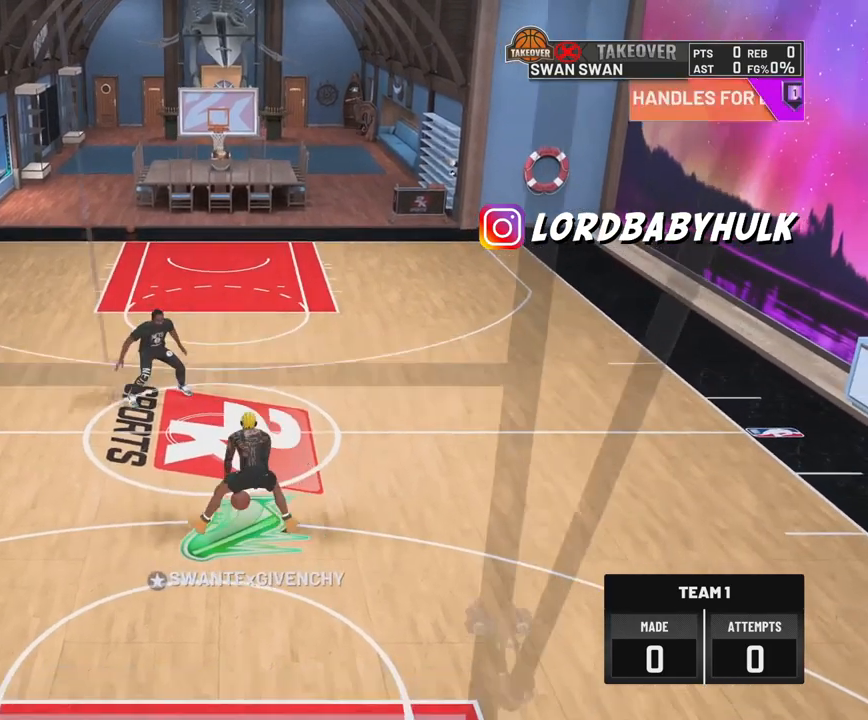
{"buttons": ["R2"], "left_stick": "up-right", "right_stick": "center", "events": []}
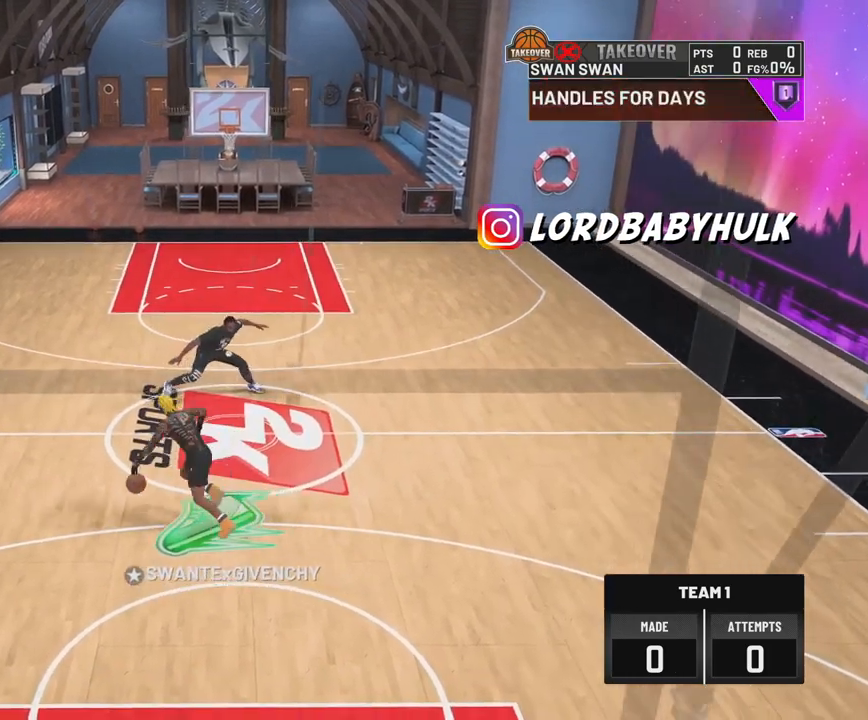
{"buttons": [], "left_stick": "center", "right_stick": "center", "events": [[200, "R2", "up"], [217, "left_stick", "center"], [350, "right_stick", "up-left"], [467, "right_stick", "center"]]}
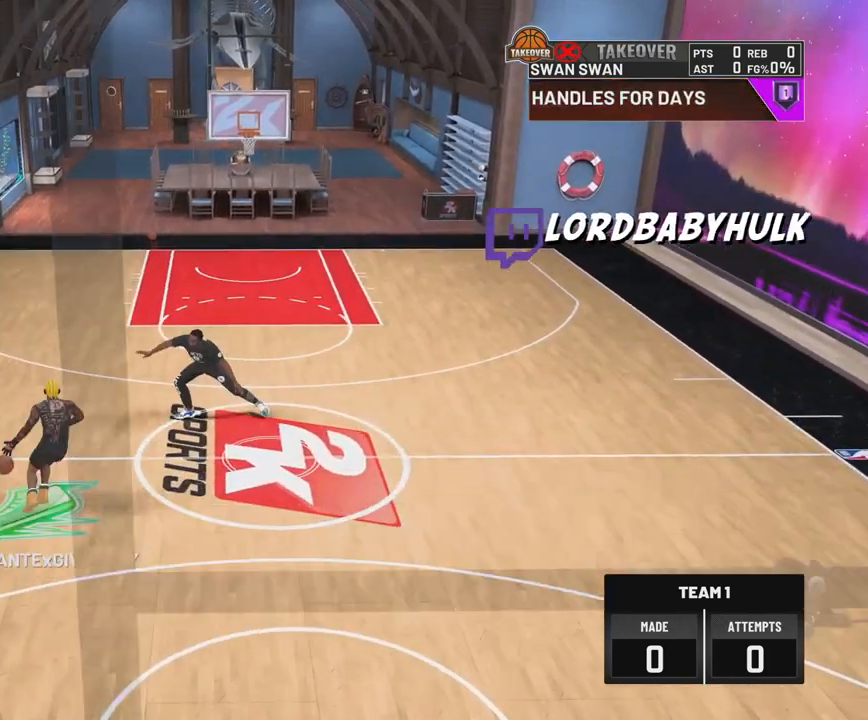
{"buttons": [], "left_stick": "center", "right_stick": "center", "events": [[117, "right_stick", "right"], [217, "right_stick", "center"], [367, "right_stick", "left"], [467, "right_stick", "center"]]}
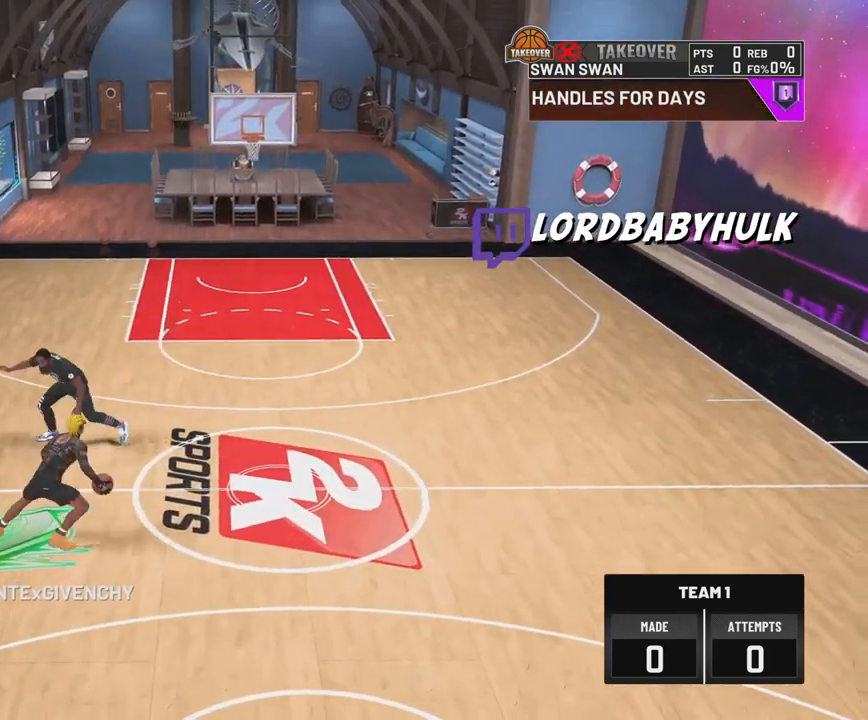
{"buttons": [], "left_stick": "center", "right_stick": "center", "events": [[150, "right_stick", "right"], [250, "right_stick", "center"], [400, "right_stick", "left"], [500, "right_stick", "center"]]}
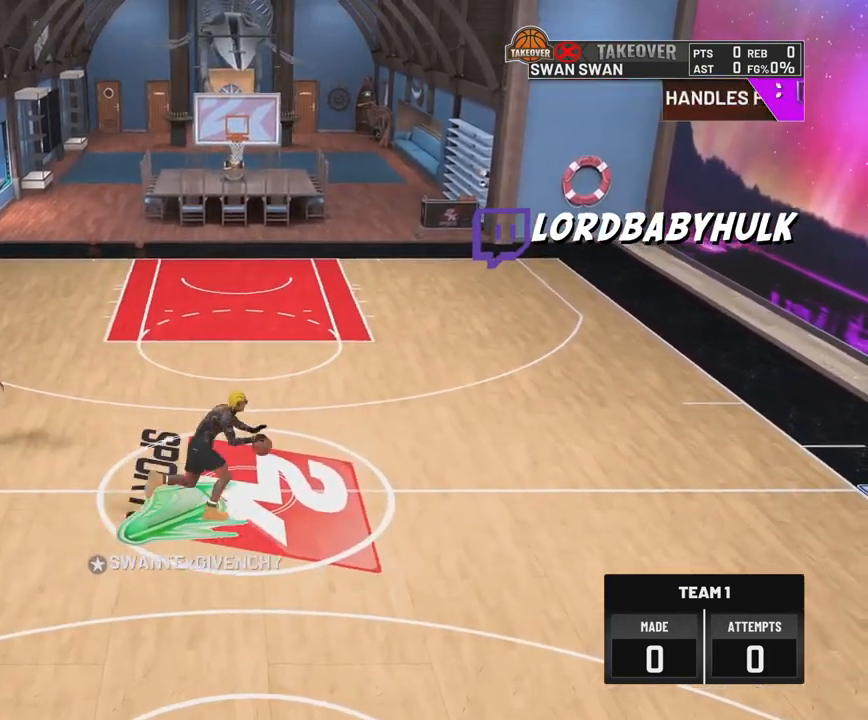
{"buttons": [], "left_stick": "center", "right_stick": "center", "events": [[200, "right_stick", "right"], [267, "right_stick", "center"]]}
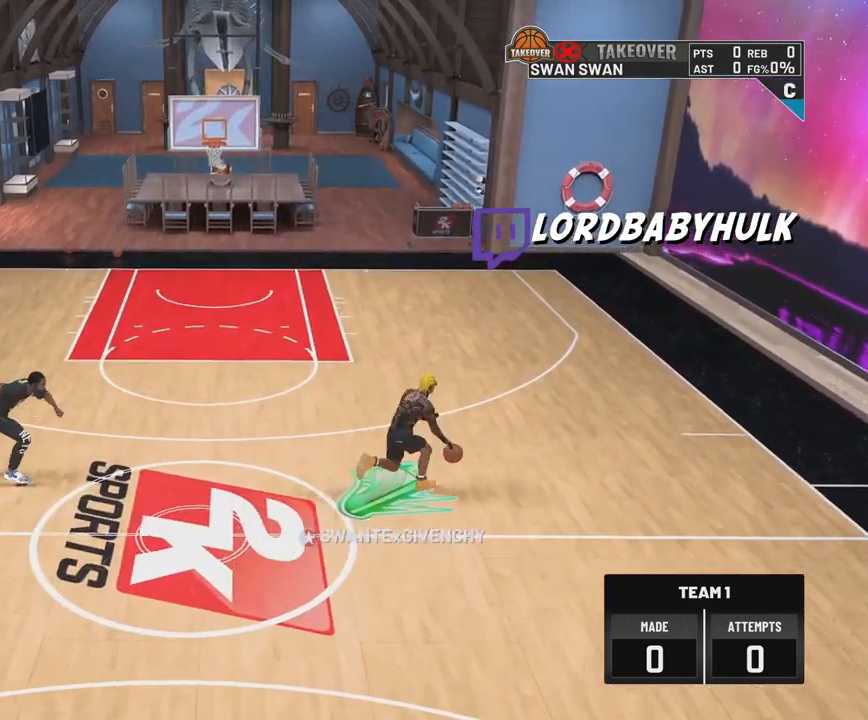
{"buttons": [], "left_stick": "center", "right_stick": "center", "events": [[17, "right_stick", "left"], [117, "right_stick", "center"], [300, "right_stick", "right"], [383, "right_stick", "center"]]}
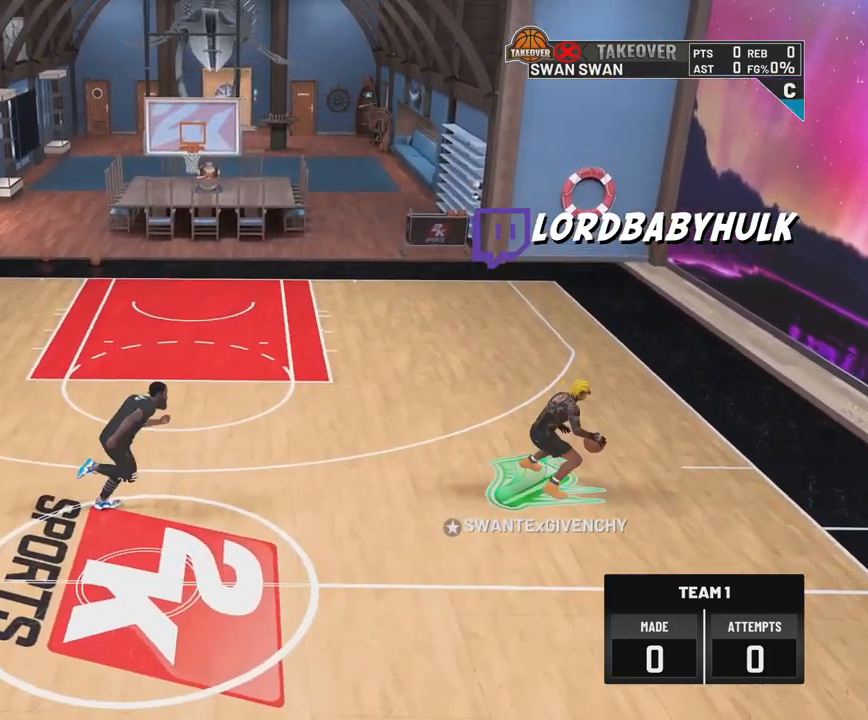
{"buttons": [], "left_stick": "center", "right_stick": "center", "events": [[33, "right_stick", "left"], [150, "right_stick", "center"], [300, "right_stick", "right"], [400, "right_stick", "center"]]}
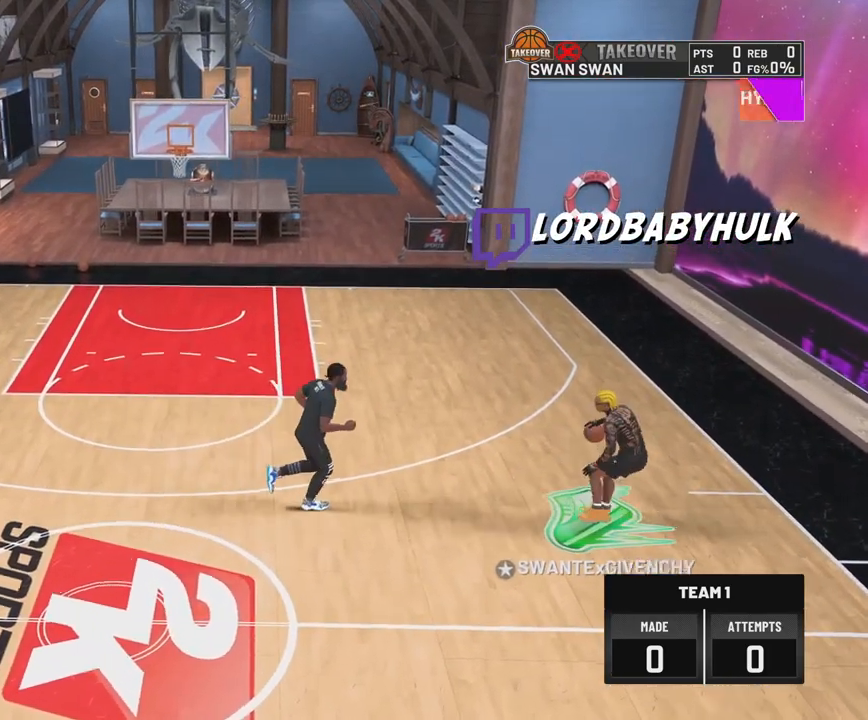
{"buttons": ["R2"], "left_stick": "left", "right_stick": "center", "events": [[33, "right_stick", "left"], [117, "right_stick", "center"], [250, "left_stick", "up-left"], [300, "R2", "down"], [467, "left_stick", "left"]]}
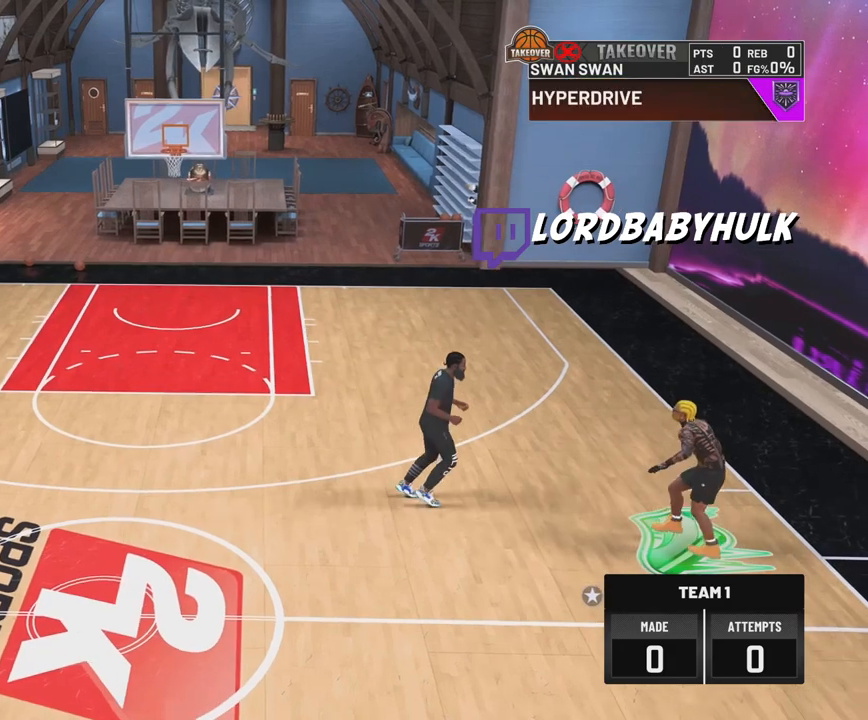
{"buttons": ["R2"], "left_stick": "down-left", "right_stick": "center", "events": [[150, "left_stick", "down-left"]]}
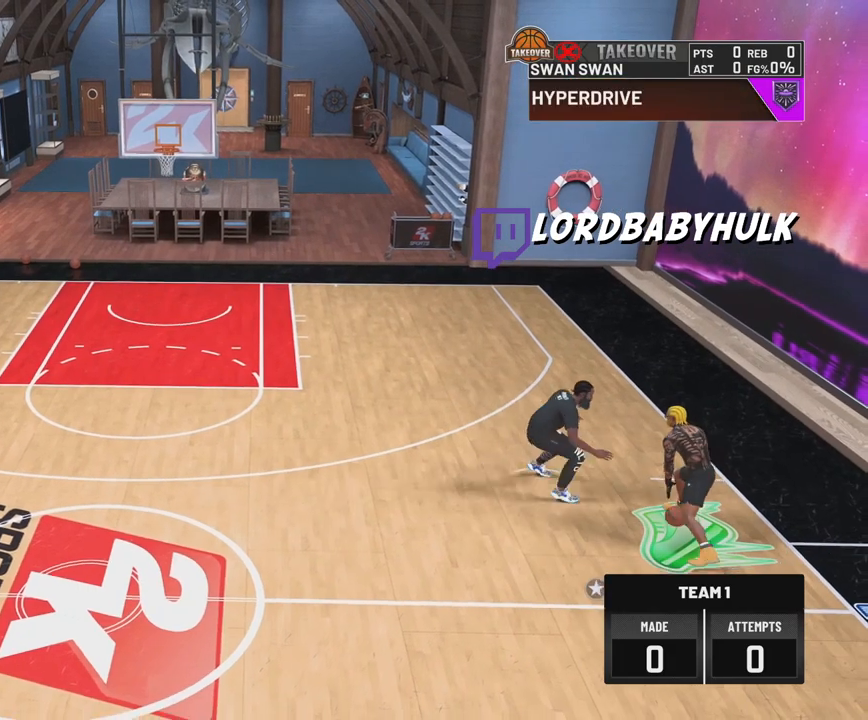
{"buttons": [], "left_stick": "center", "right_stick": "center", "events": [[167, "R2", "up"], [167, "left_stick", "center"]]}
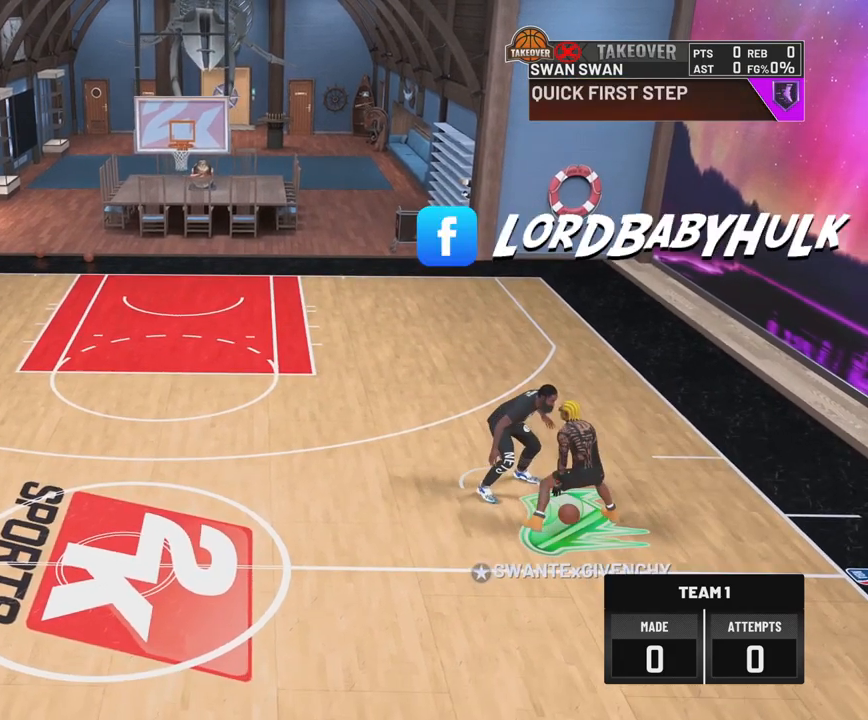
{"buttons": [], "left_stick": "center", "right_stick": "center", "events": [[133, "CIRCLE", "down"], [283, "CIRCLE", "up"]]}
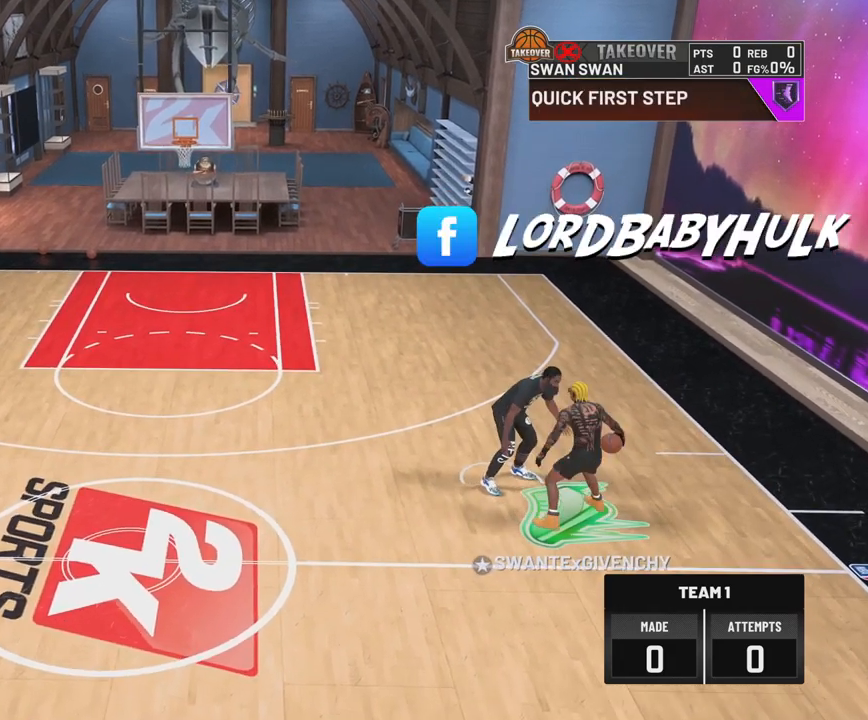
{"buttons": [], "left_stick": "center", "right_stick": "center", "events": []}